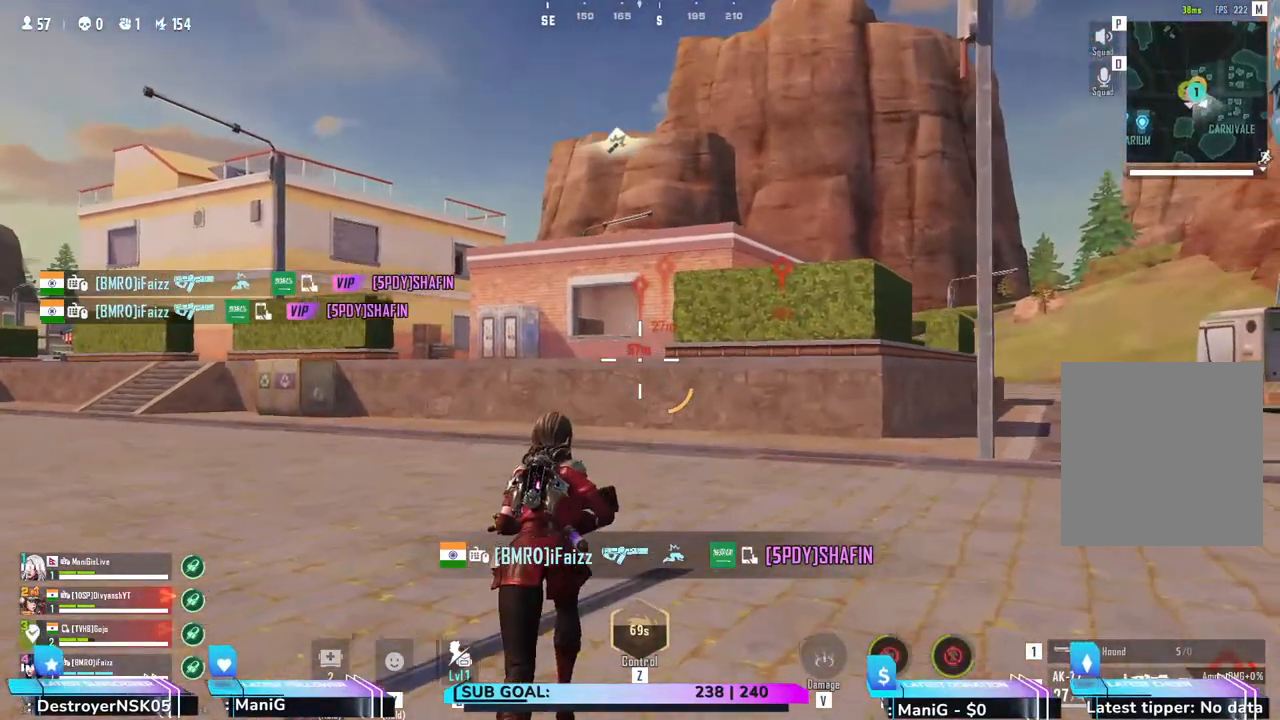
Gameplay with keyboard and mouse; each line is a JSON object with the keys and mouse buttons held at the frame after it. "events" lists presses ("down") and releases ("up") of "1", "2", "3", "4", "5", "a", "alt", "b", "c", "ctrl", "d", "e", "f", "g", "q", "r", "s", "shift", "space", "t", "tab", "v", "w", "x", "z", "mouse_left", "mouse_wheel", "mouse_right" and "mouse_mb4" between this image and that frame as [ms after this image, input, new state], when the widget could be followed in between. "mouse_left", "mouse_wheel", "mouse_right", "mouse_mb4" = the "left", "wheel", "right", "mb4" buttons of the "mouse" list. No other keys are recorded. "wheel" means that the mouse wheel is clicked or scrolled. Not read: mouse_move.
{"keys": ["d", "shift", "w"], "mouse": [], "events": [[33, "e", "up"], [300, "d", "down"]]}
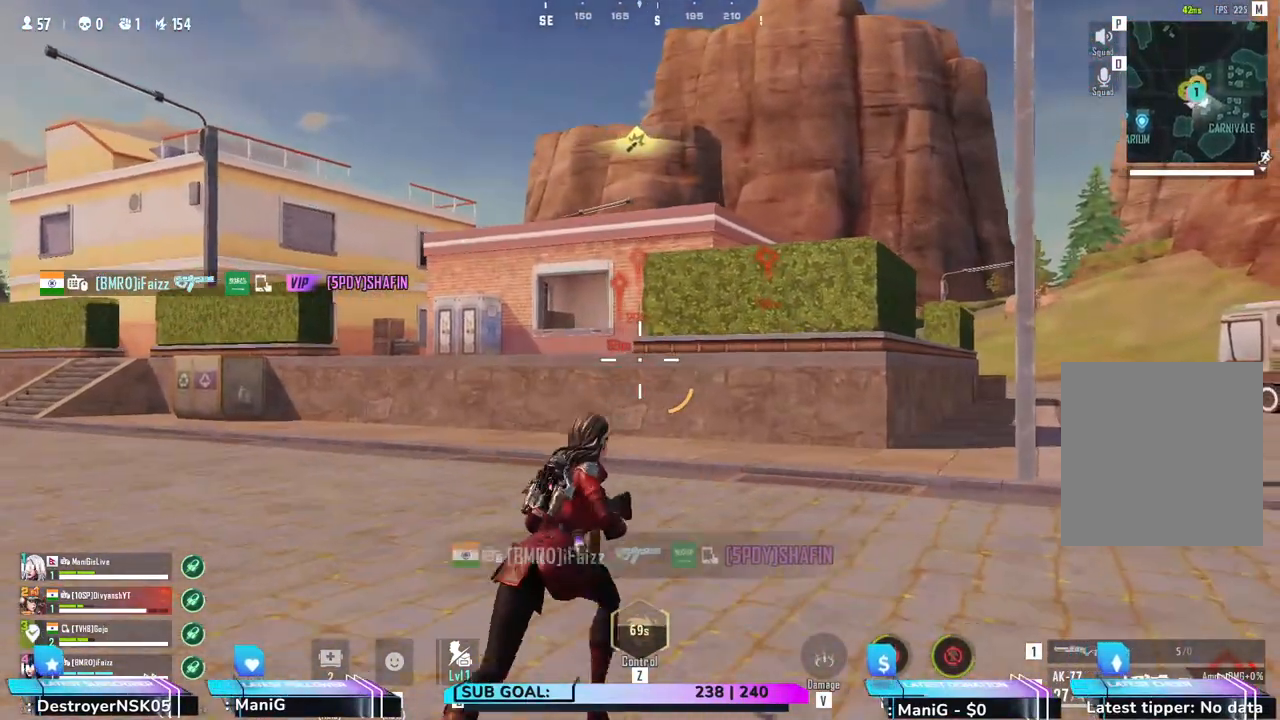
{"keys": ["shift", "v", "w"], "mouse": [], "events": [[133, "d", "up"], [400, "v", "down"]]}
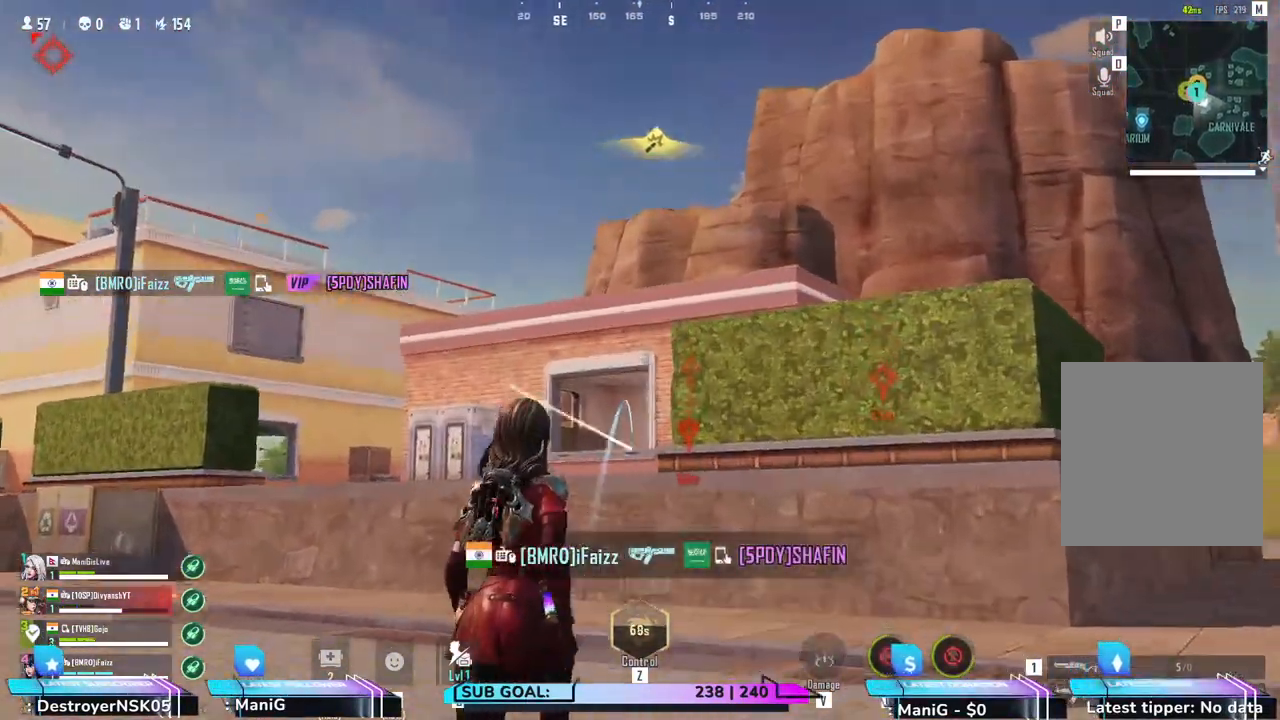
{"keys": ["shift", "w"], "mouse": [], "events": [[17, "v", "up"]]}
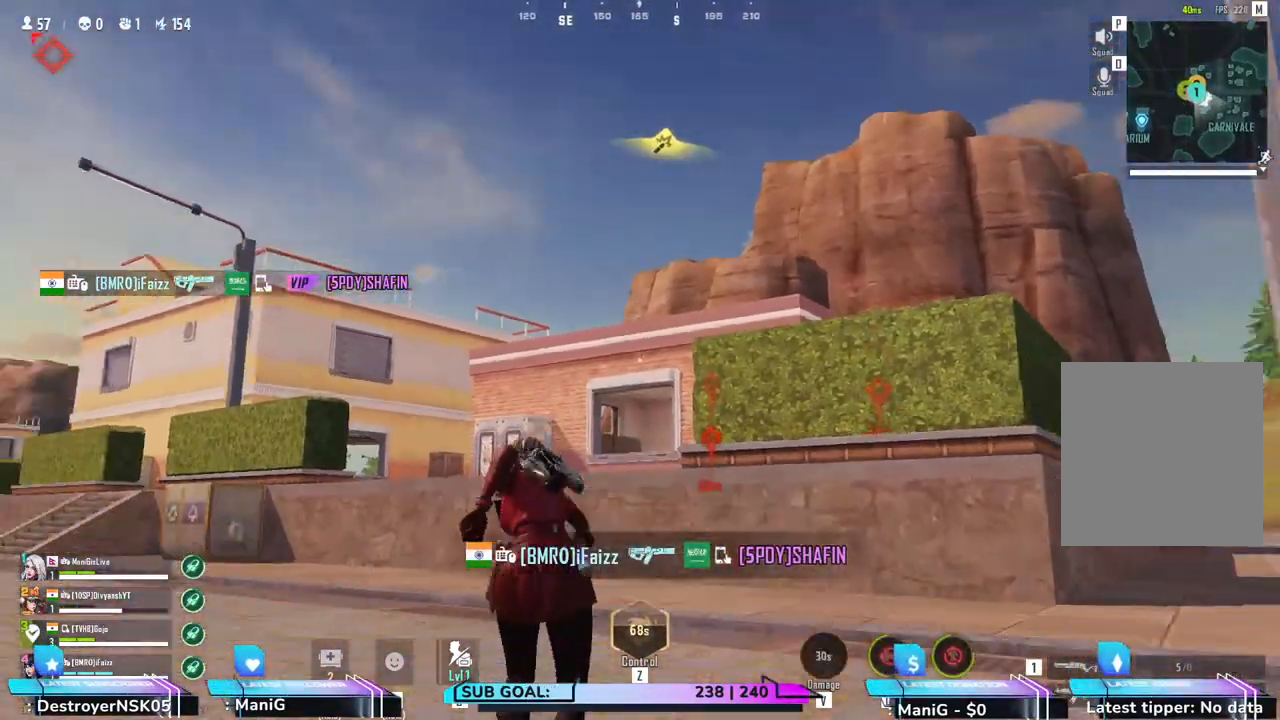
{"keys": ["d", "shift", "w"], "mouse": [], "events": [[450, "d", "down"]]}
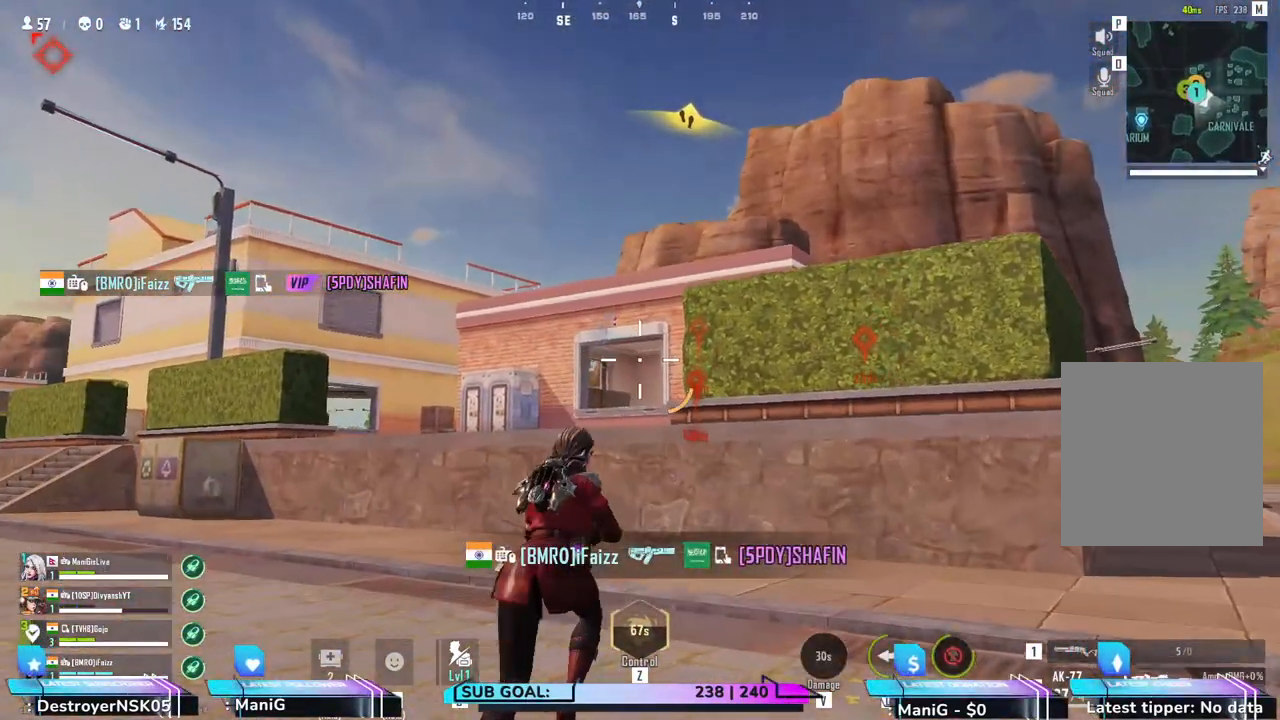
{"keys": ["shift", "w"], "mouse": [], "events": [[150, "d", "up"]]}
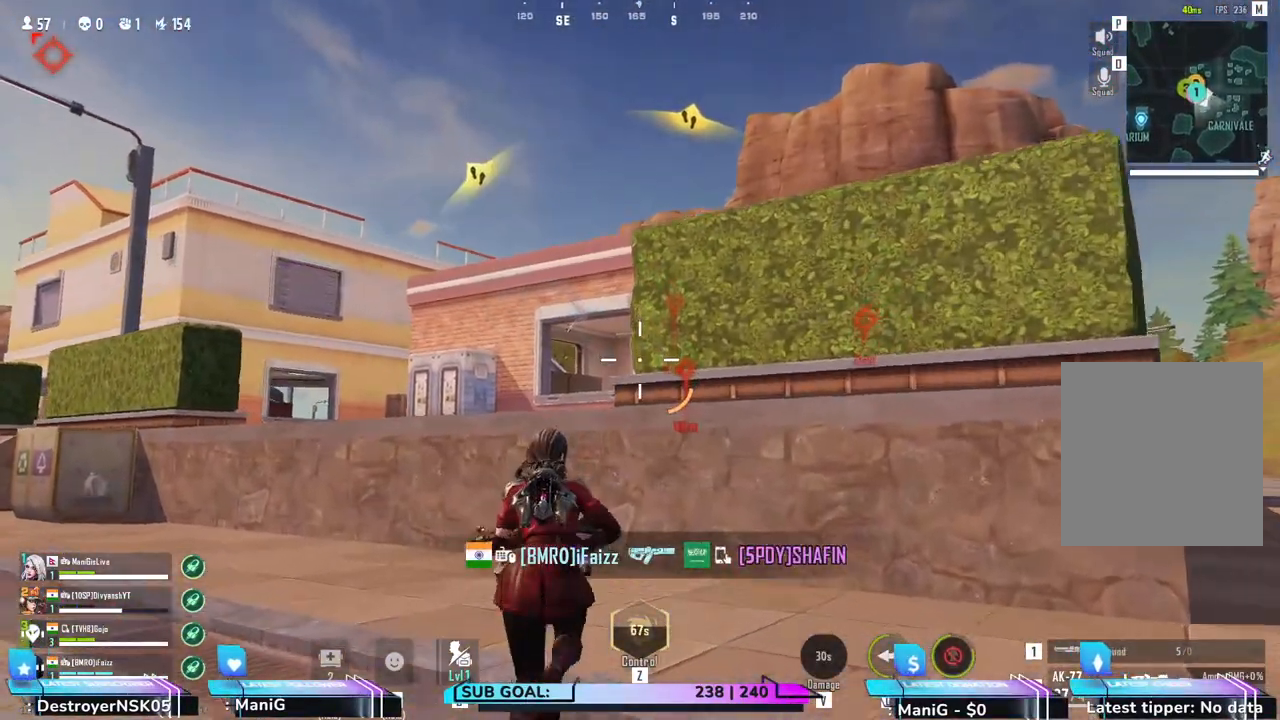
{"keys": ["shift", "w"], "mouse": [], "events": [[283, "d", "down"], [383, "d", "up"]]}
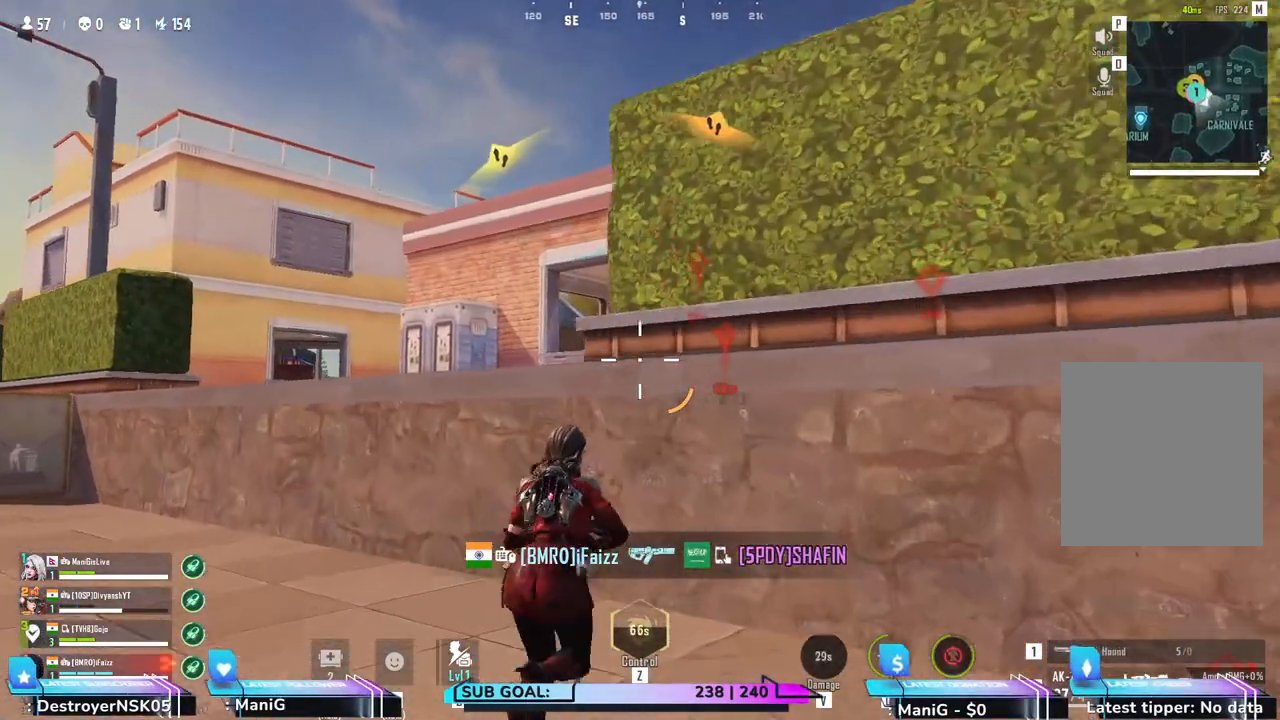
{"keys": ["shift", "space", "w"], "mouse": [], "events": [[417, "space", "down"]]}
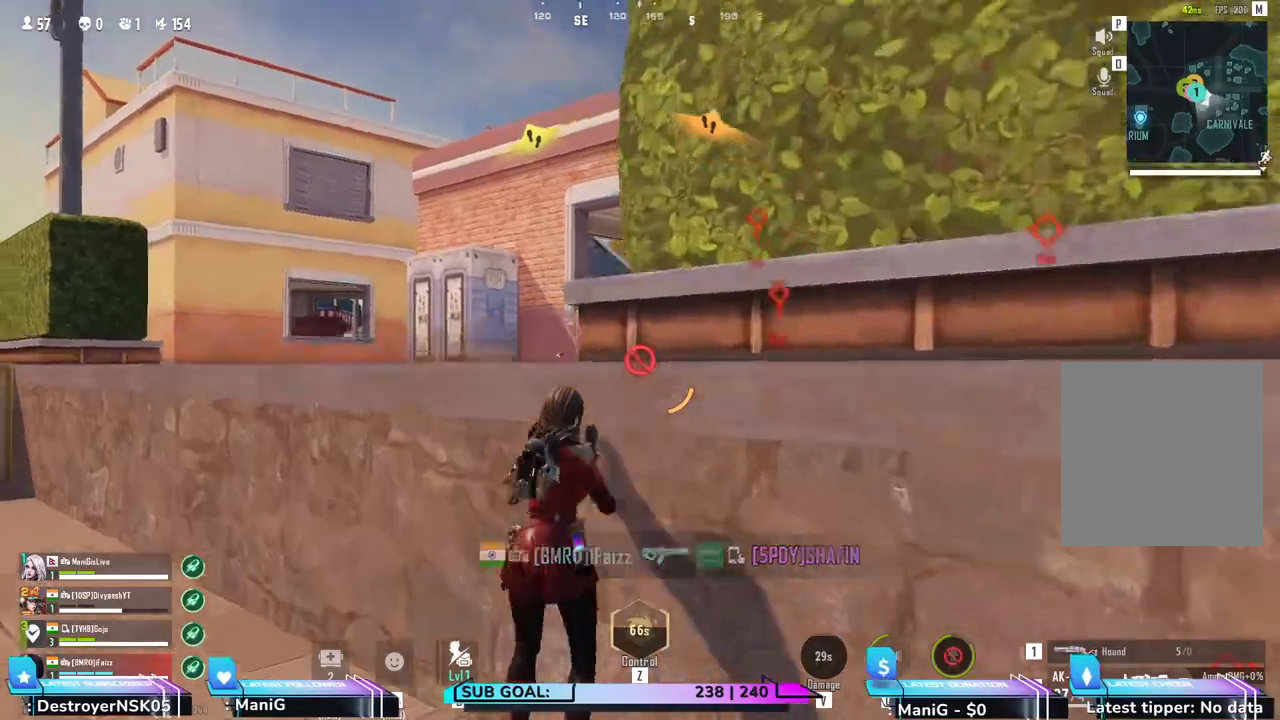
{"keys": ["shift", "w"], "mouse": [], "events": [[17, "a", "down"], [83, "a", "up"], [100, "space", "up"], [167, "space", "down"], [333, "space", "up"]]}
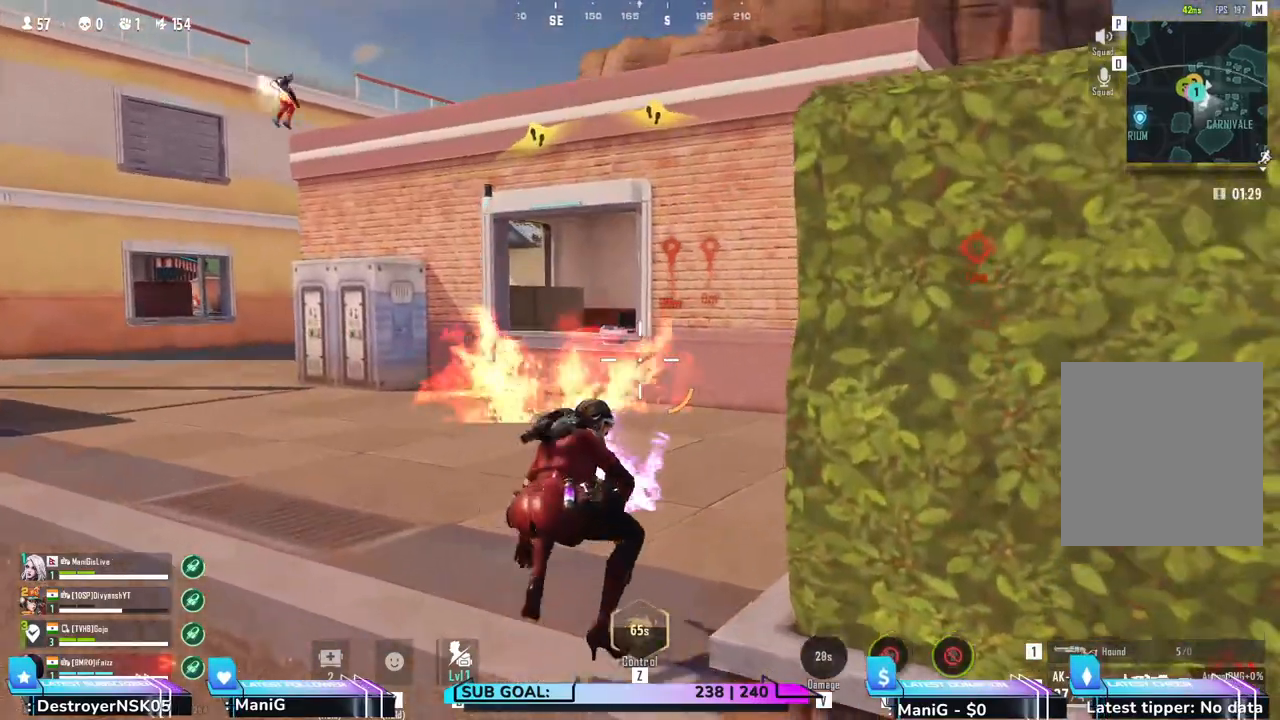
{"keys": ["a", "shift", "w"], "mouse": [], "events": [[117, "a", "down"]]}
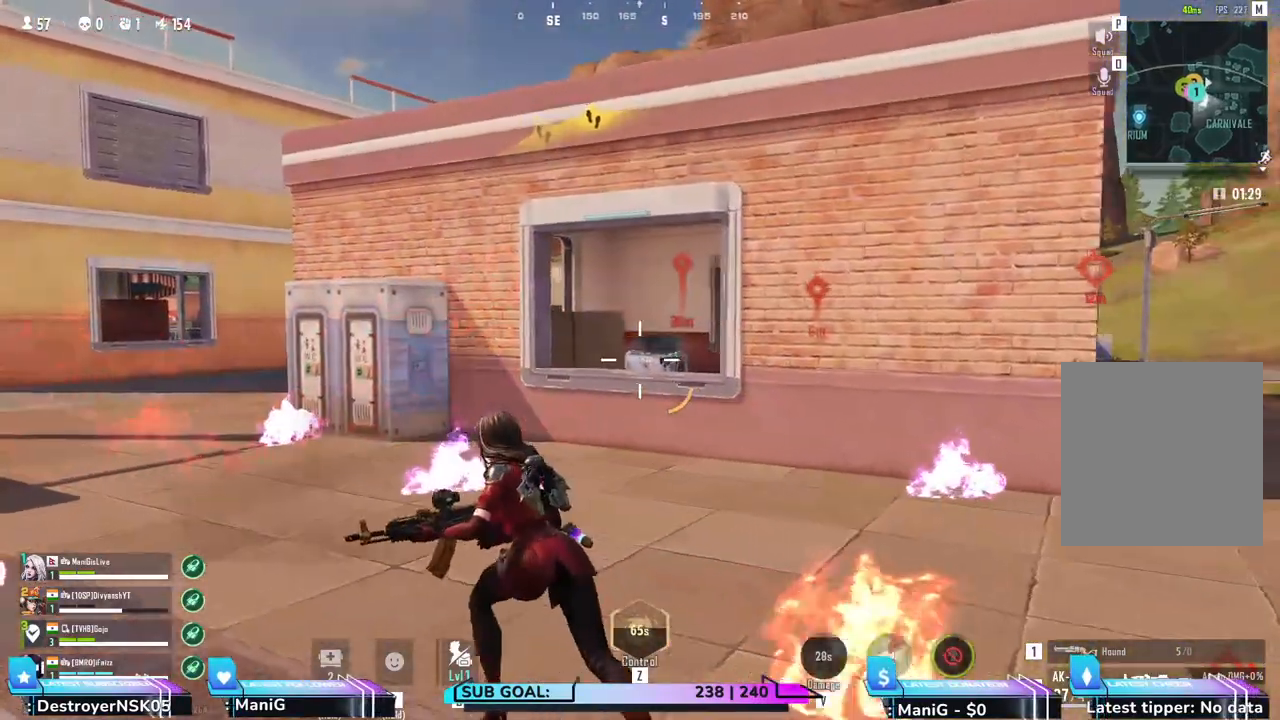
{"keys": ["shift", "w"], "mouse": [], "events": [[50, "a", "up"], [317, "q", "down"], [483, "q", "up"]]}
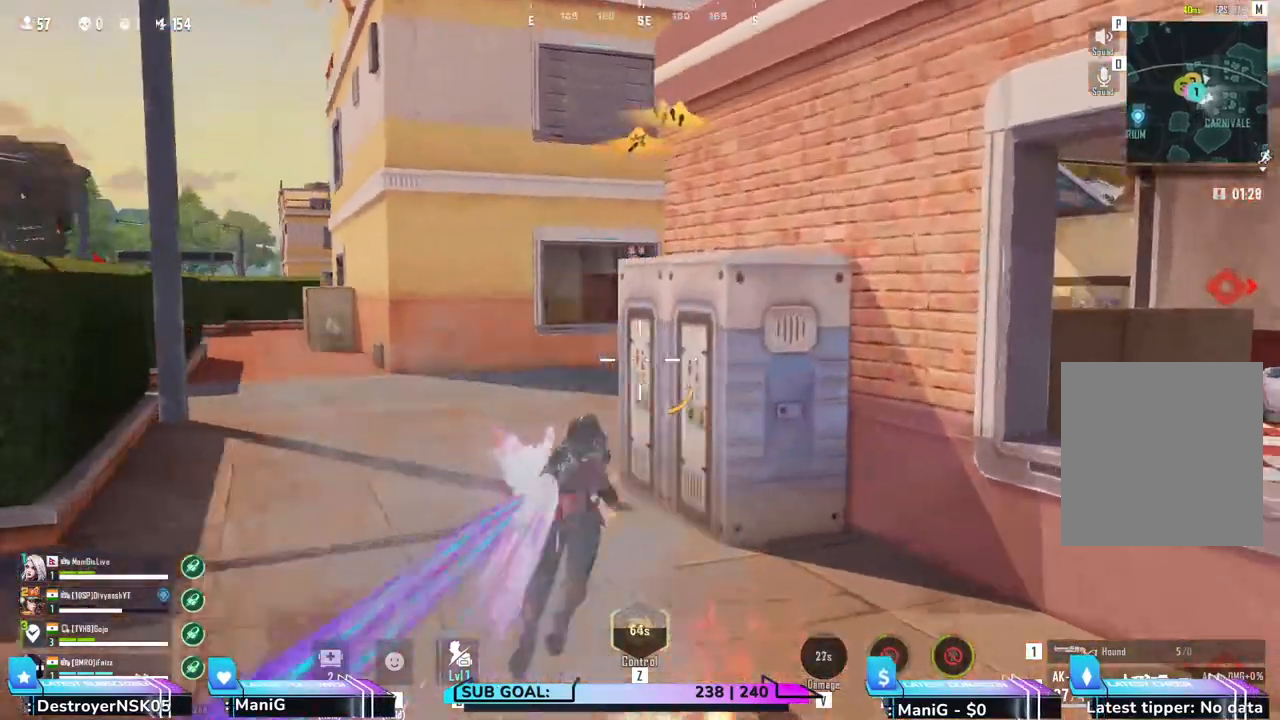
{"keys": ["a", "shift", "w"], "mouse": [], "events": [[150, "a", "down"]]}
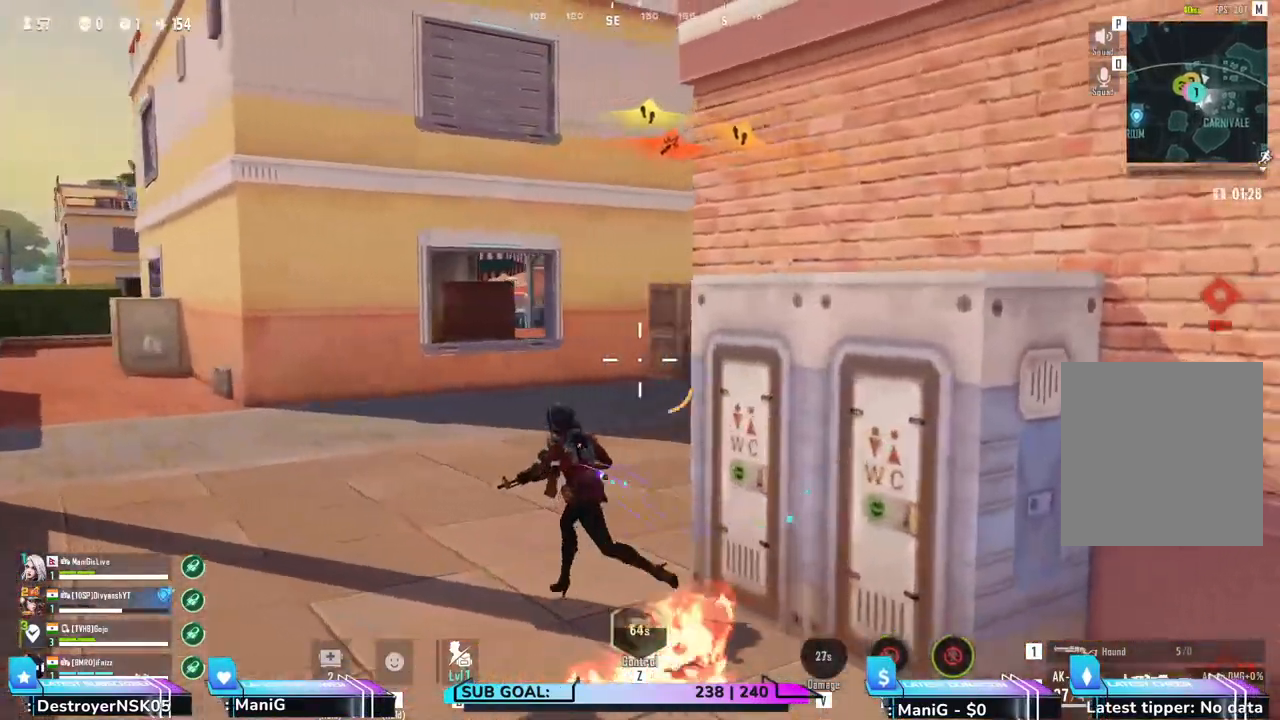
{"keys": ["a", "shift", "w"], "mouse": ["left"], "events": [[350, "mouse_left", "down"]]}
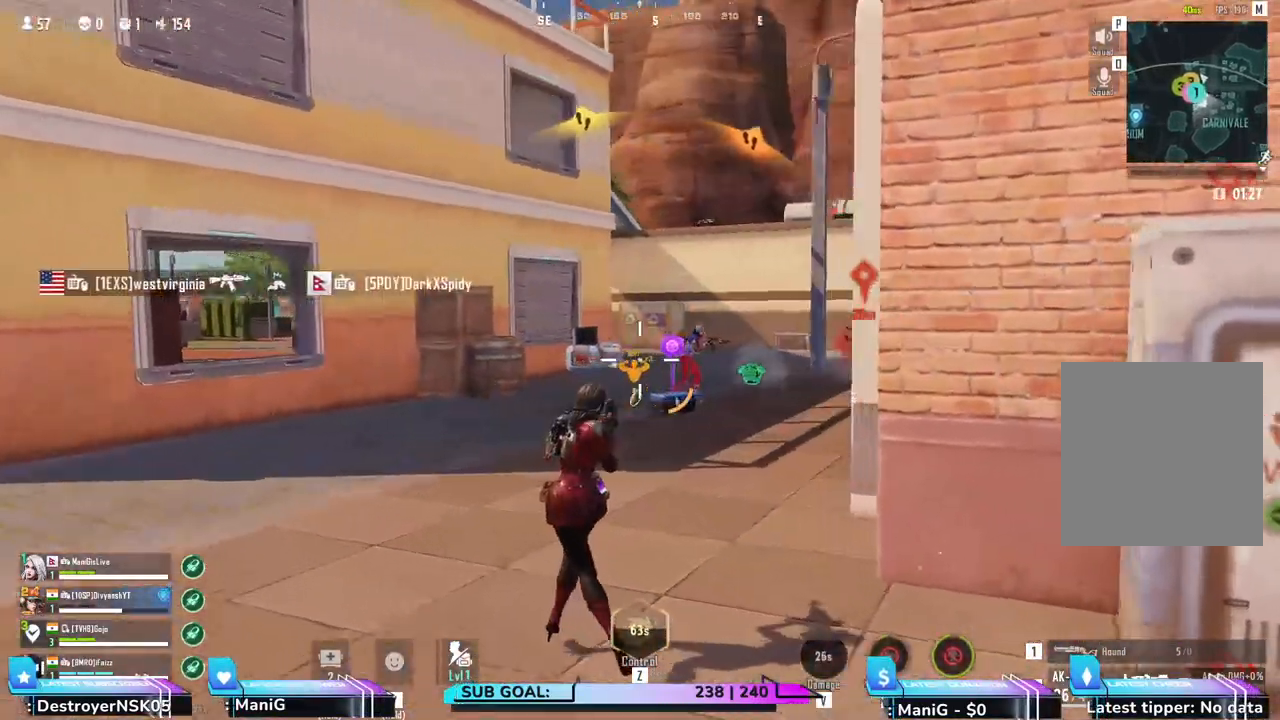
{"keys": ["a", "shift", "w"], "mouse": ["left"], "events": [[33, "a", "up"], [83, "a", "down"]]}
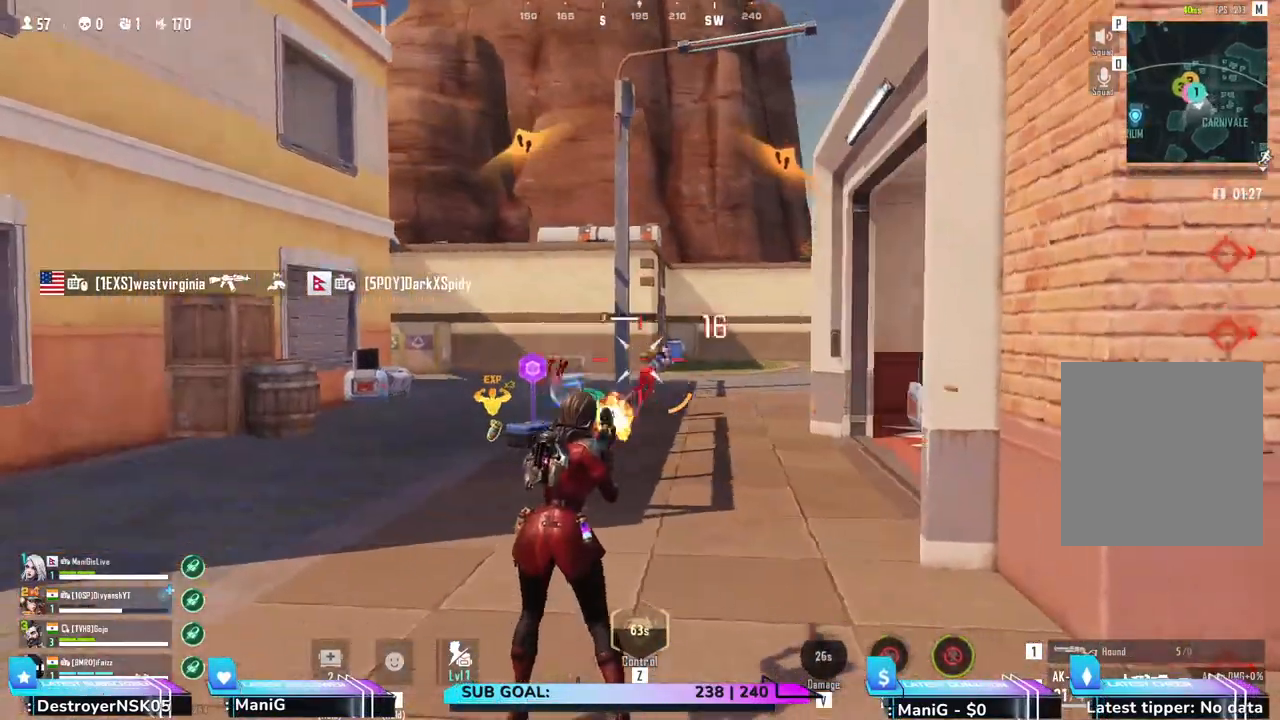
{"keys": ["a", "shift", "w"], "mouse": ["left"], "events": []}
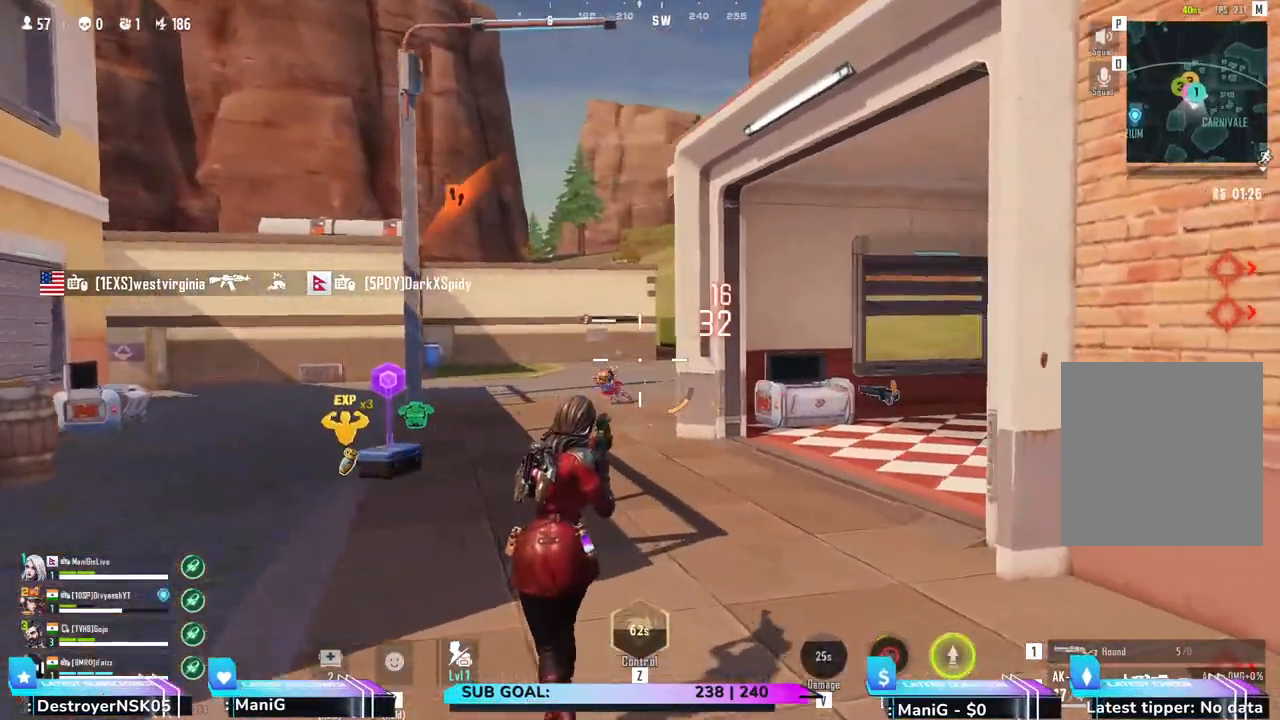
{"keys": ["a", "shift", "w"], "mouse": ["left"], "events": []}
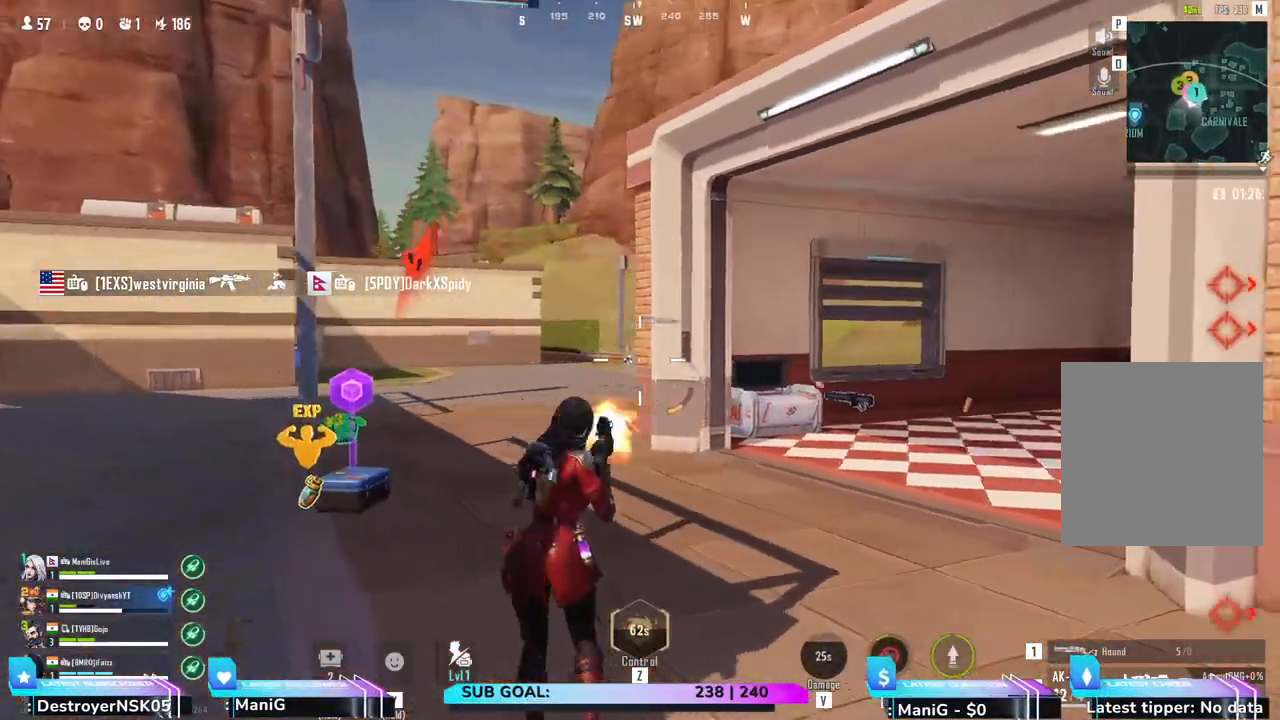
{"keys": ["d", "shift", "w"], "mouse": ["left"], "events": [[167, "a", "up"], [183, "mouse_left", "up"], [433, "d", "down"], [467, "mouse_left", "down"]]}
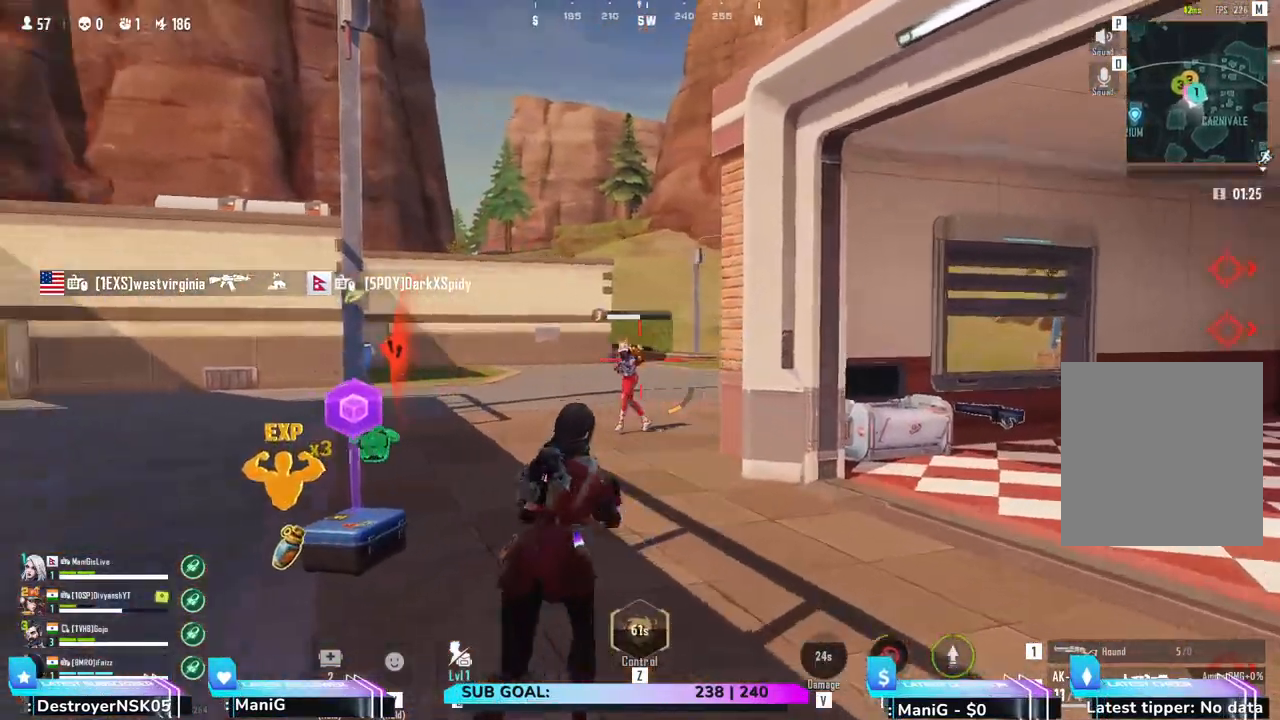
{"keys": ["a", "d", "shift"], "mouse": ["left"]}
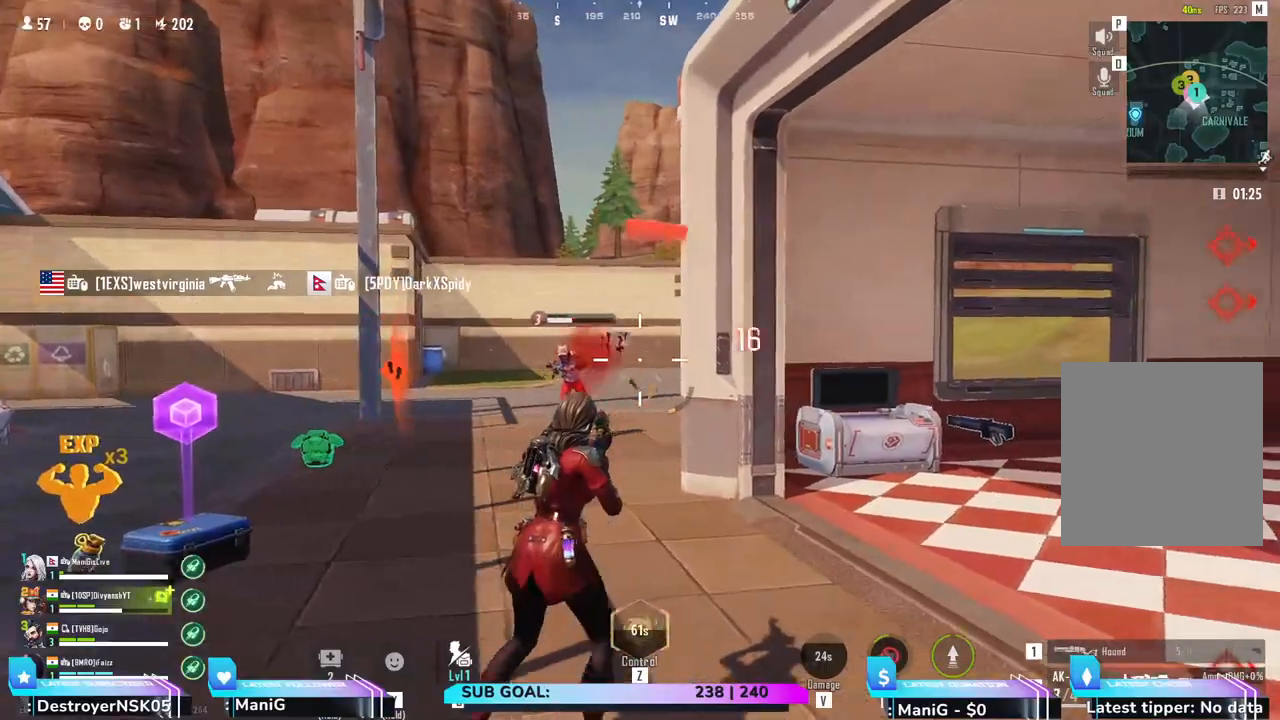
{"keys": ["a", "shift"], "mouse": ["left"], "events": [[33, "d", "up"]]}
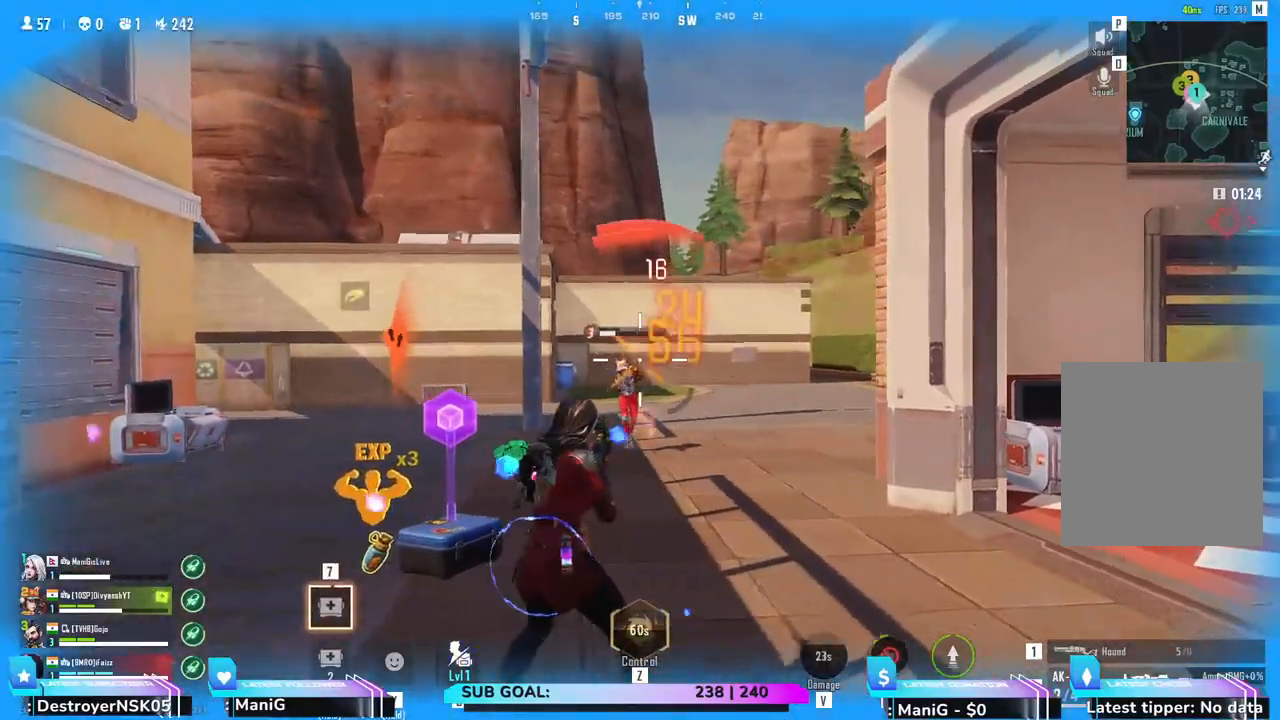
{"keys": ["a", "s", "shift"], "mouse": ["left"], "events": [[350, "s", "down"]]}
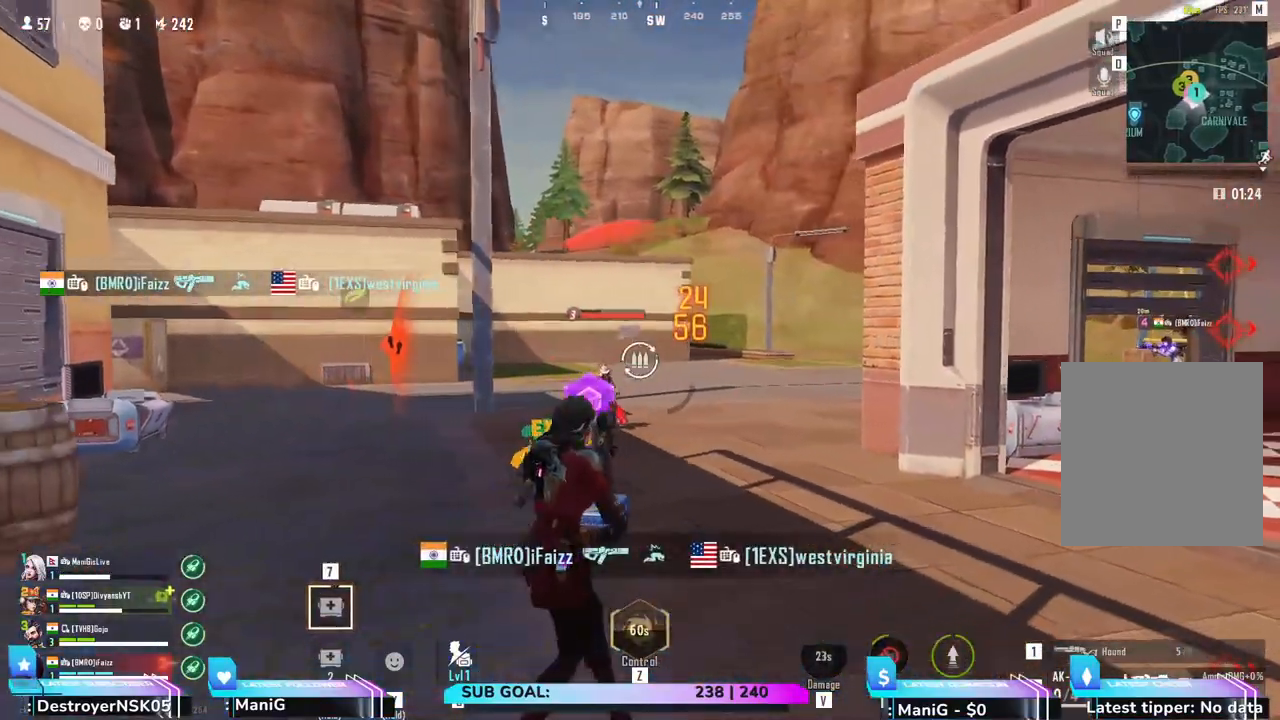
{"keys": ["s"], "mouse": [], "events": [[217, "mouse_left", "up"], [350, "r", "down"], [367, "shift", "up"], [383, "a", "up"], [450, "r", "up"]]}
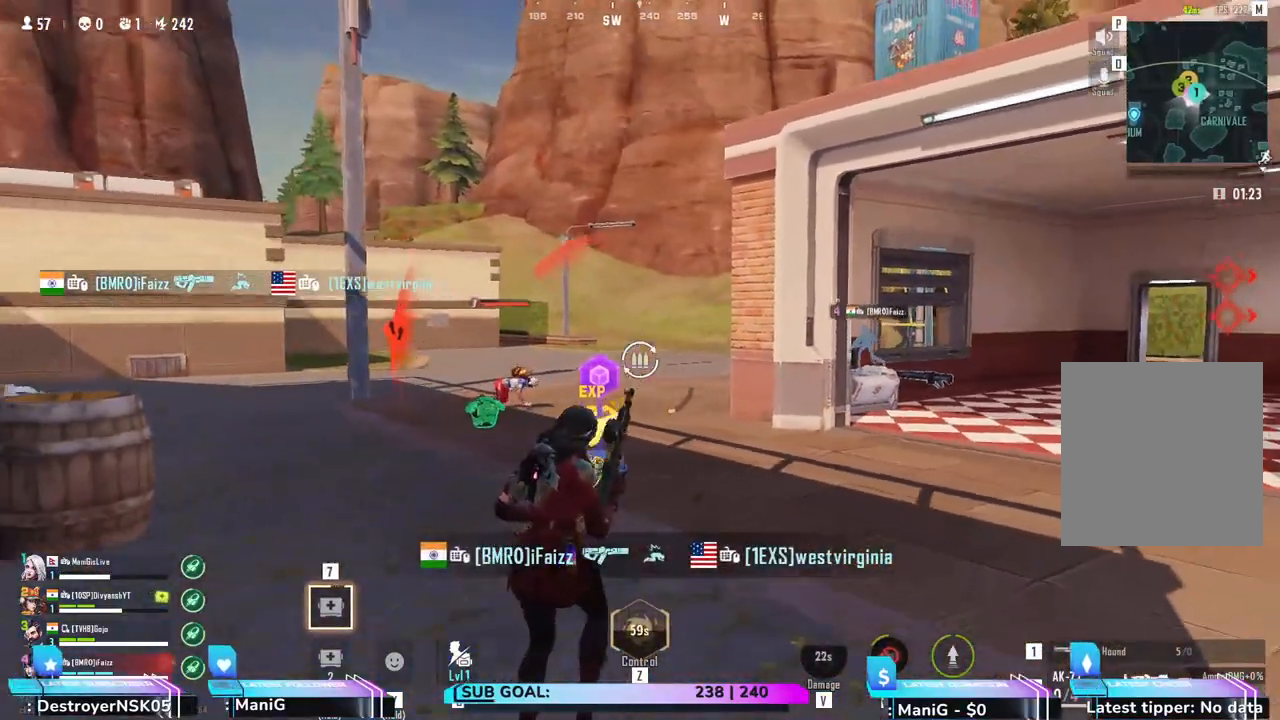
{"keys": ["a", "w"], "mouse": [], "events": [[183, "s", "up"], [217, "a", "down"], [350, "w", "down"]]}
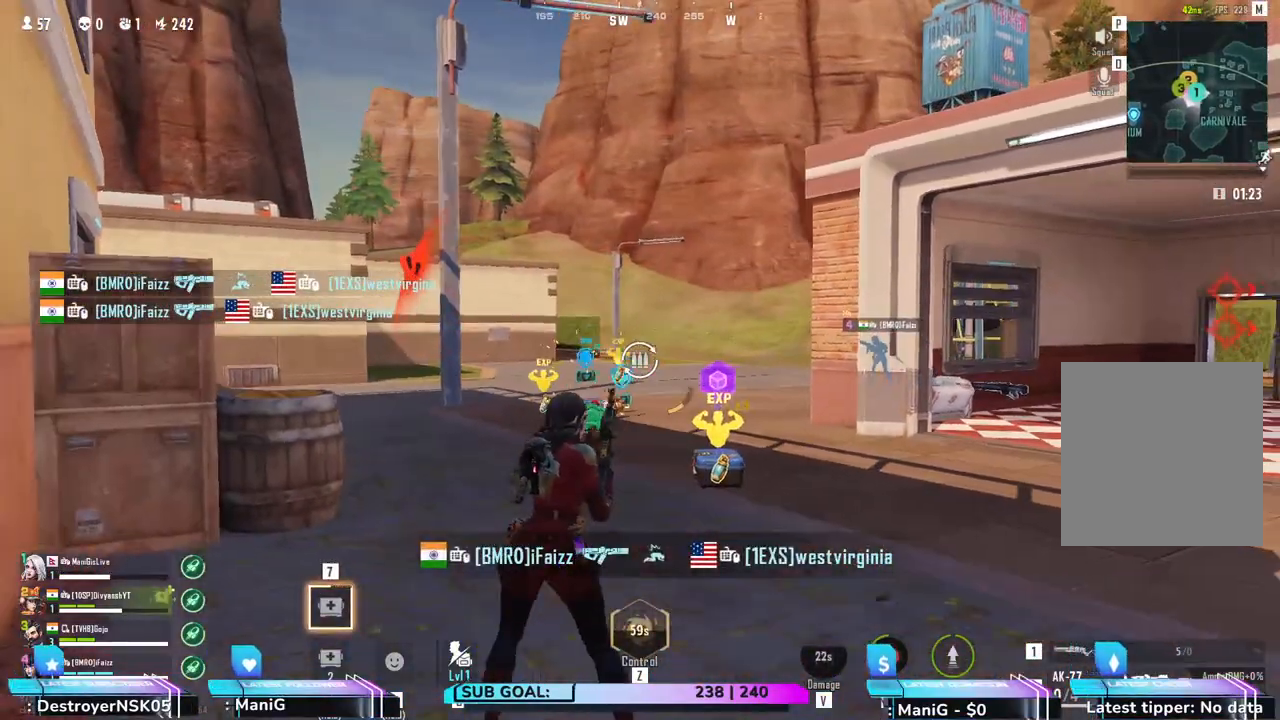
{"keys": ["w"], "mouse": [], "events": [[383, "a", "up"]]}
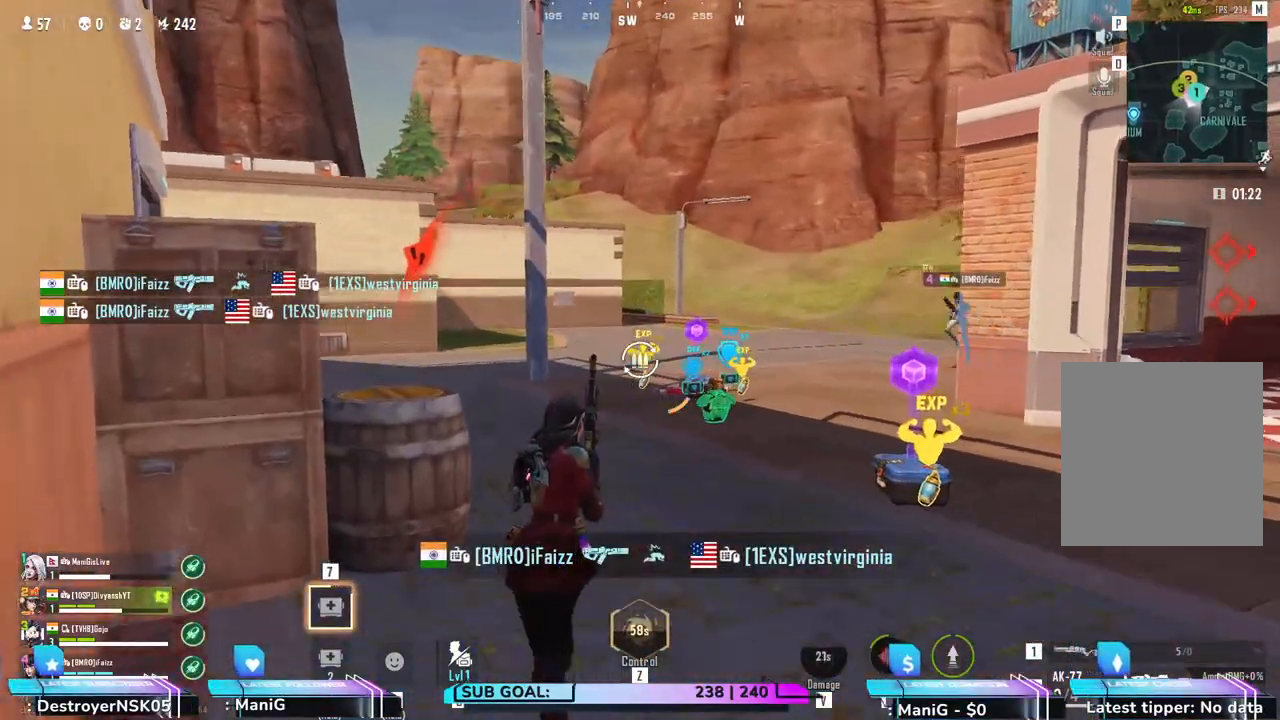
{"keys": ["d", "w"], "mouse": [], "events": [[67, "d", "down"], [283, "b", "down"], [350, "b", "up"], [350, "mouse_left", "down"], [433, "mouse_left", "up"]]}
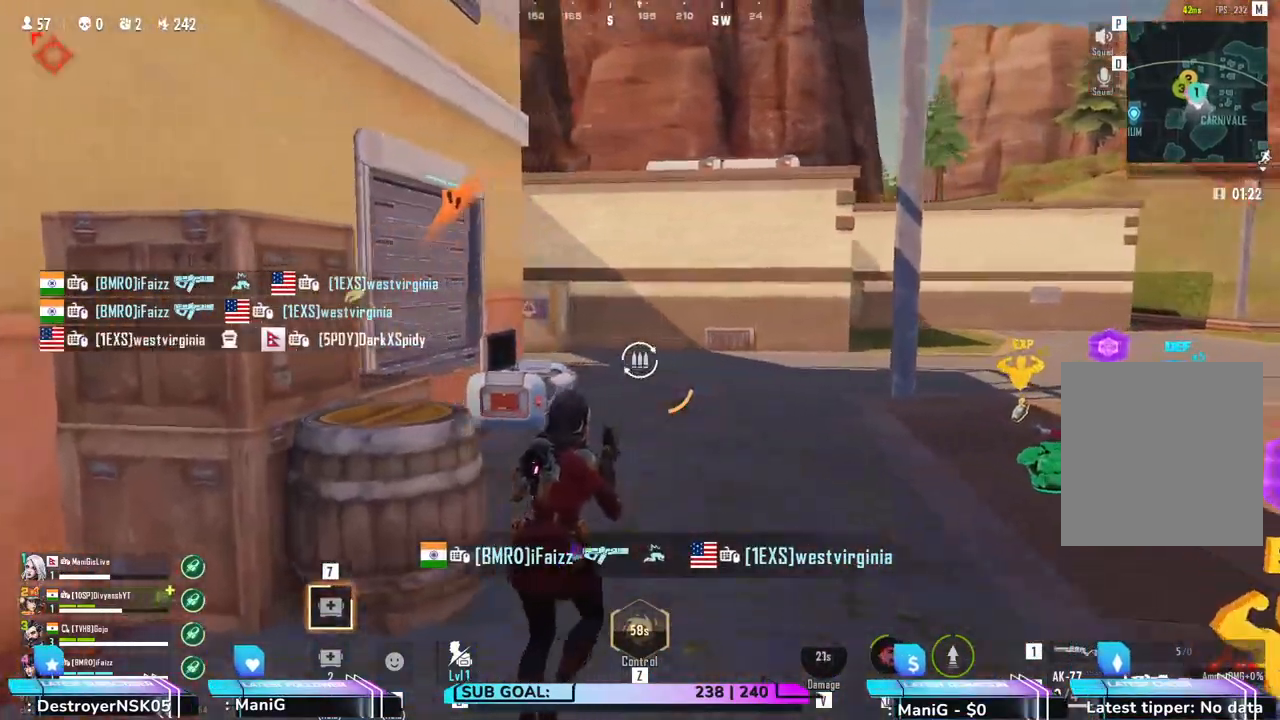
{"keys": ["shift", "w"], "mouse": []}
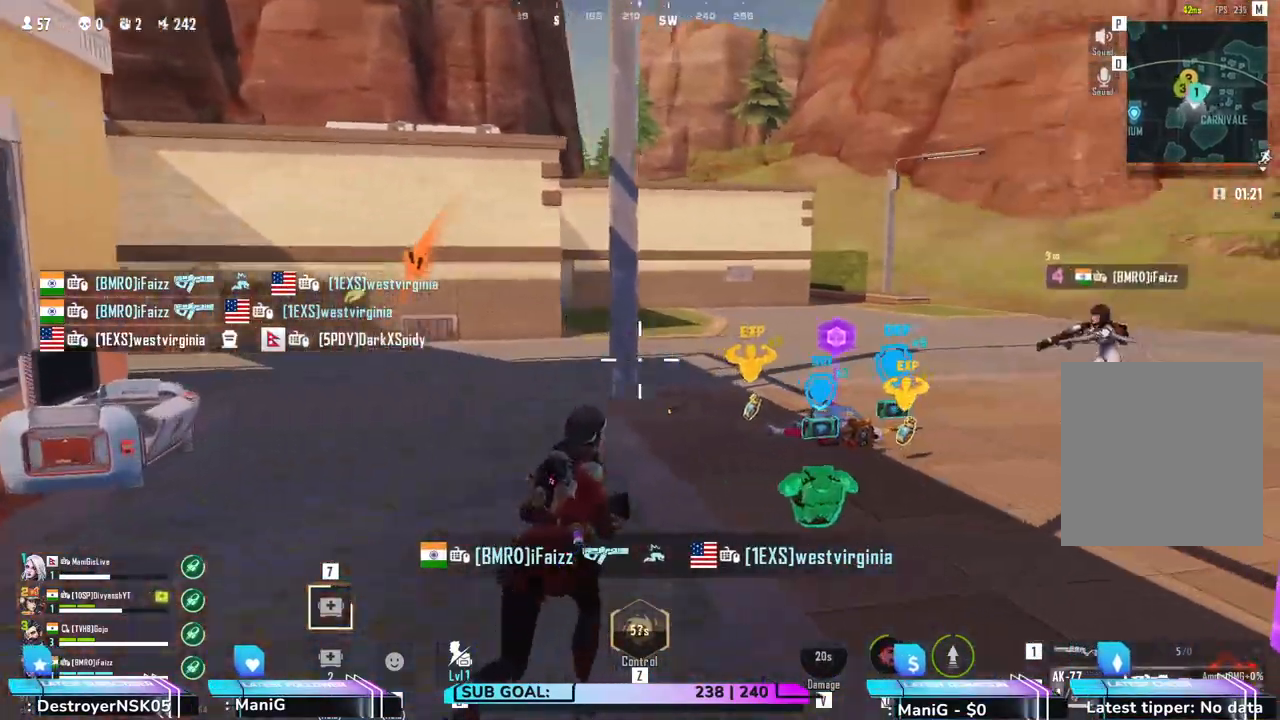
{"keys": ["d", "shift", "w"], "mouse": [], "events": [[50, "d", "down"], [250, "d", "up"], [283, "d", "down"]]}
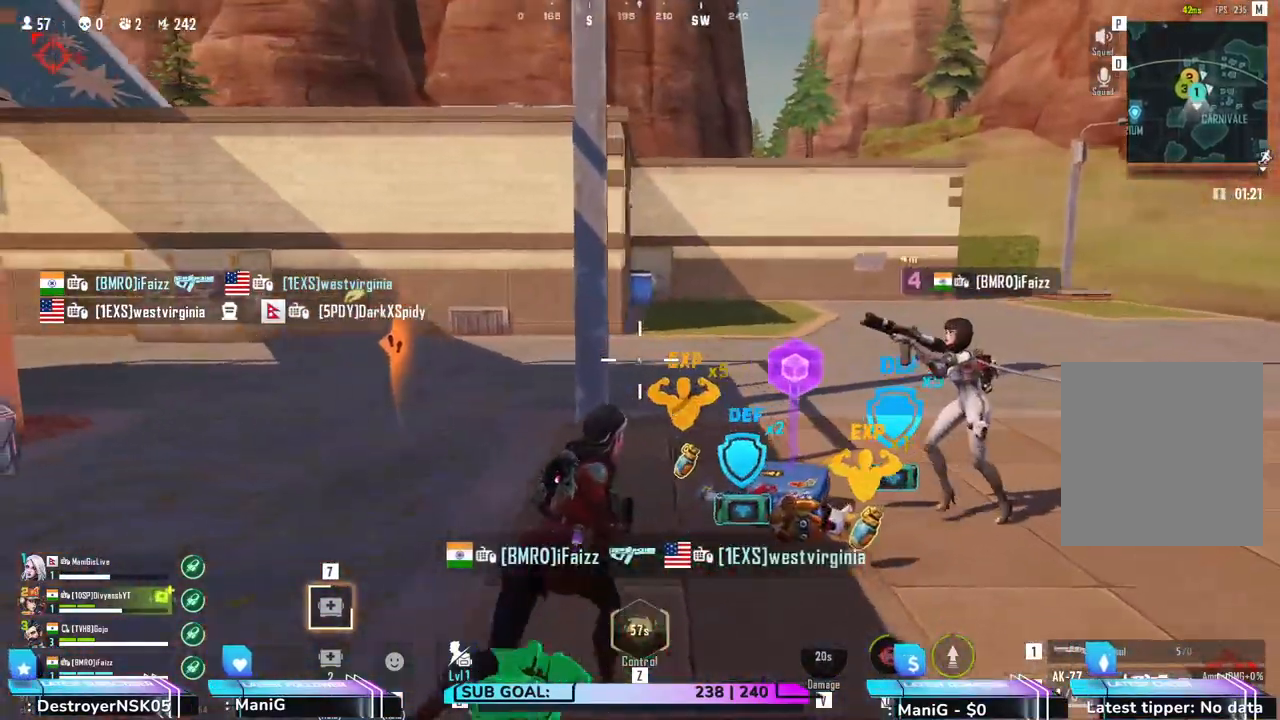
{"keys": [], "mouse": [], "events": [[217, "shift", "up"], [283, "d", "up"], [383, "t", "down"], [433, "w", "up"], [483, "t", "up"]]}
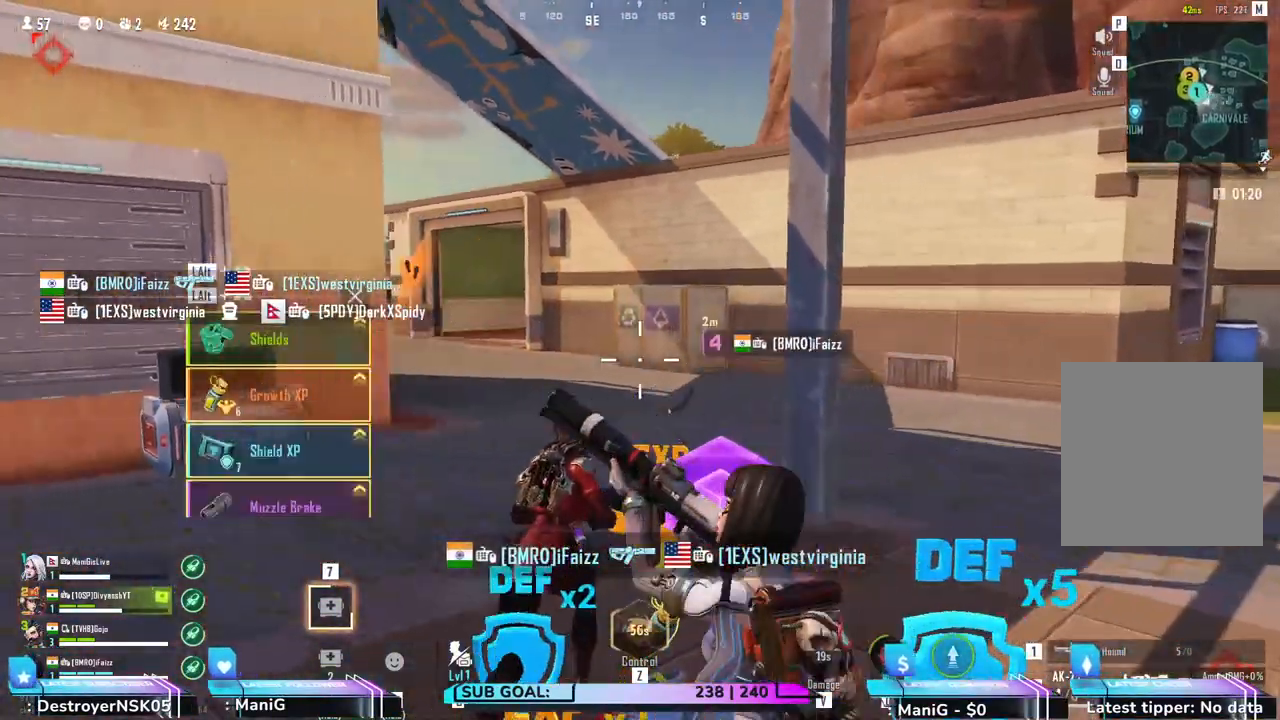
{"keys": ["a", "s"], "mouse": [], "events": [[150, "d", "down"], [300, "d", "up"], [333, "s", "down"], [450, "a", "down"]]}
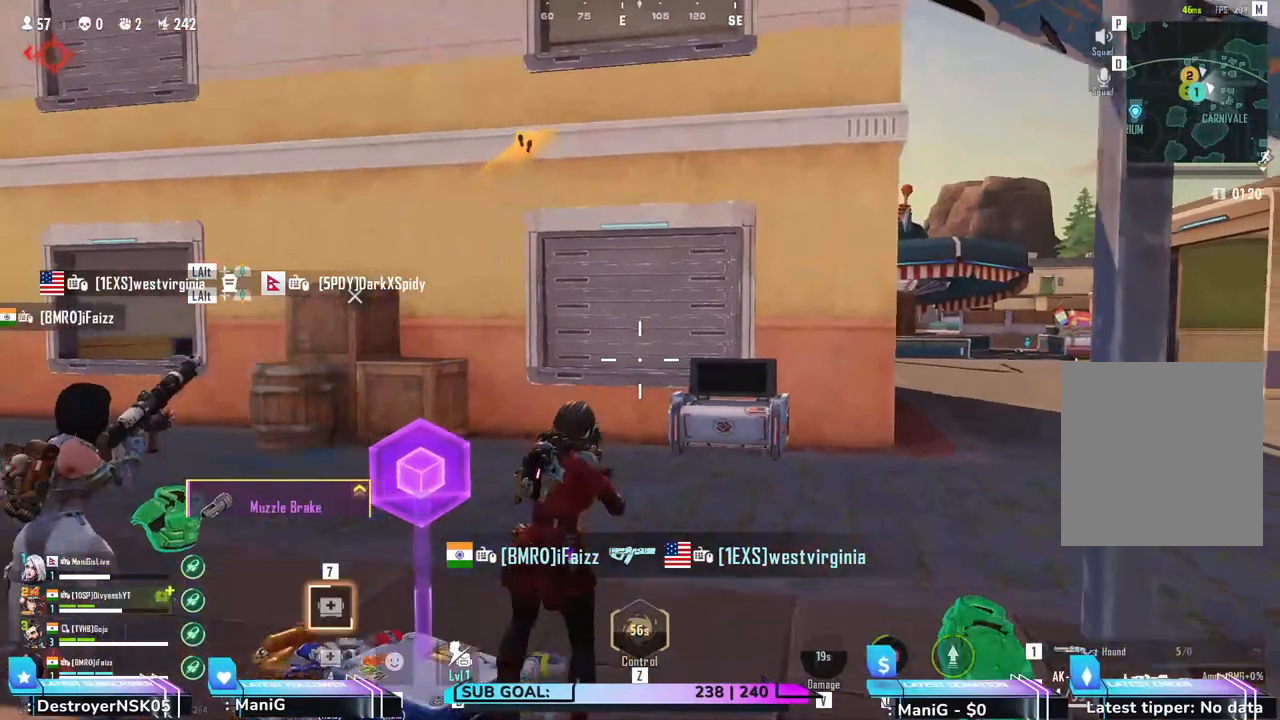
{"keys": ["a", "shift", "w"], "mouse": [], "events": [[67, "s", "up"], [183, "d", "down"], [317, "w", "down"], [350, "d", "up"], [450, "shift", "down"]]}